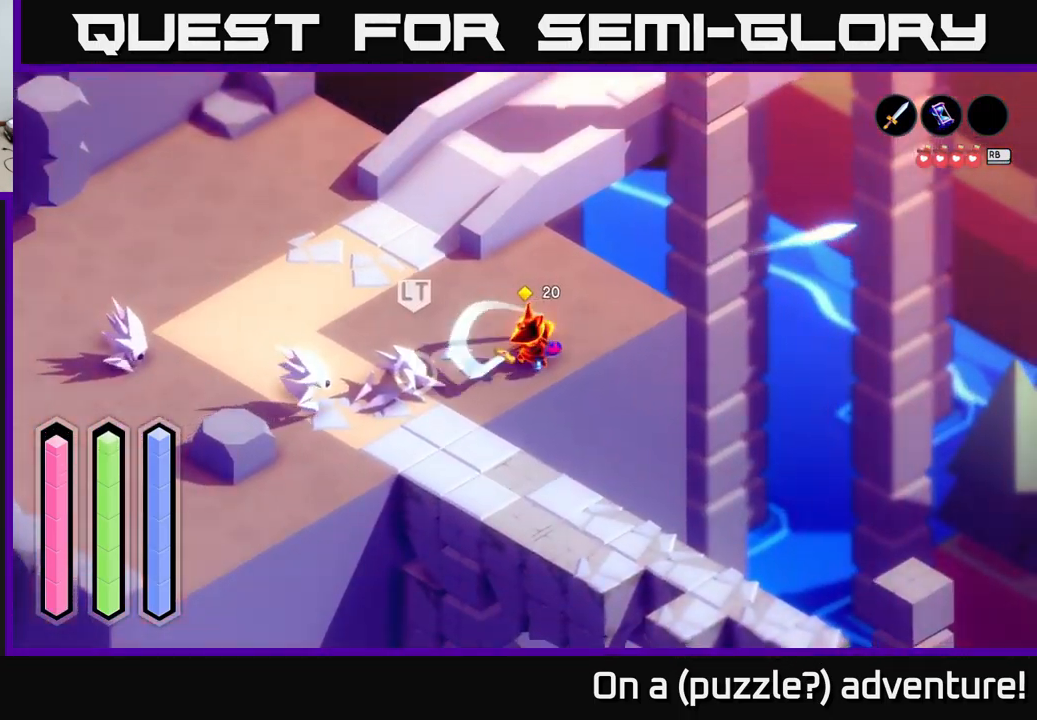
Gameplay with a controller (Xbox layout); each line is a JSON object with the inputs held at the frame after it. "events" lists button and stick changes between this image and that frame as [ms after this image, input, new state], when the widget could be followed in between.
{"buttons": ["X"], "left_stick": "left", "right_stick": "center", "events": [[434, "X", "down"], [434, "left_stick", "left"]]}
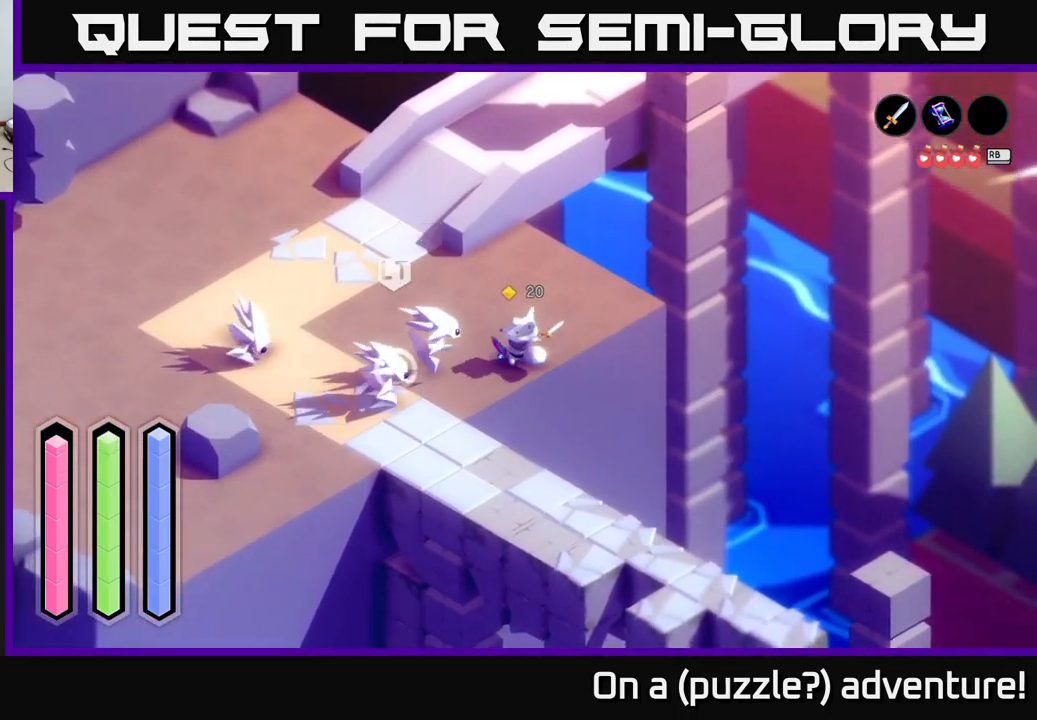
{"buttons": [], "left_stick": "left", "right_stick": "center", "events": [[100, "X", "up"], [267, "X", "down"], [434, "X", "up"]]}
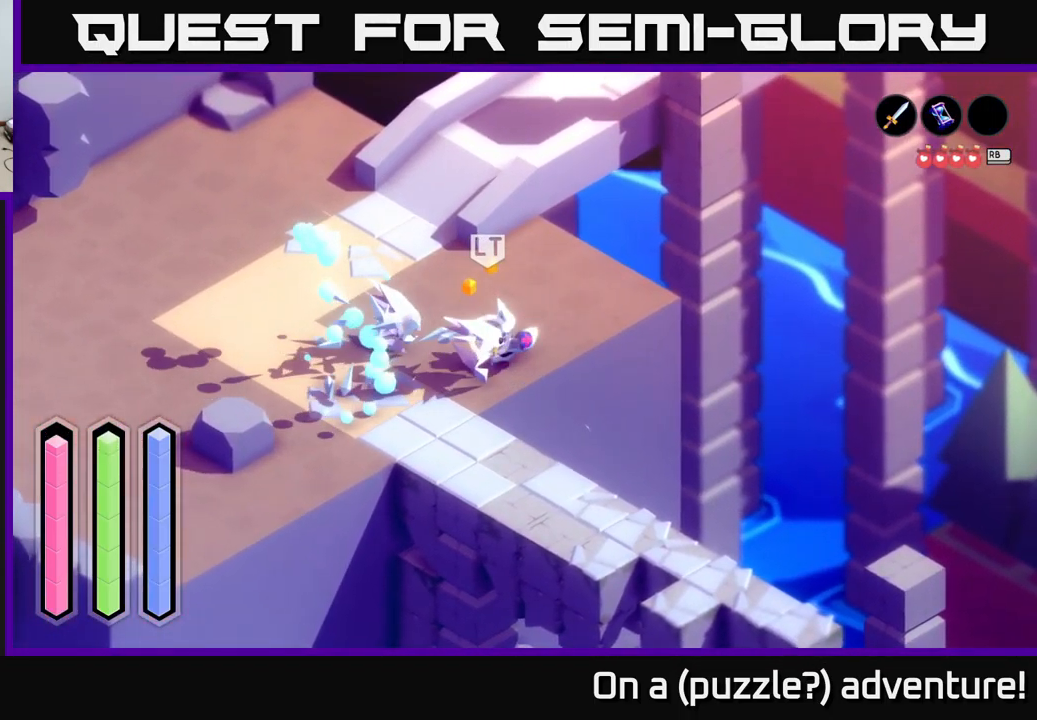
{"buttons": [], "left_stick": "left", "right_stick": "center", "events": [[100, "X", "down"], [267, "X", "up"], [350, "X", "down"], [500, "X", "up"]]}
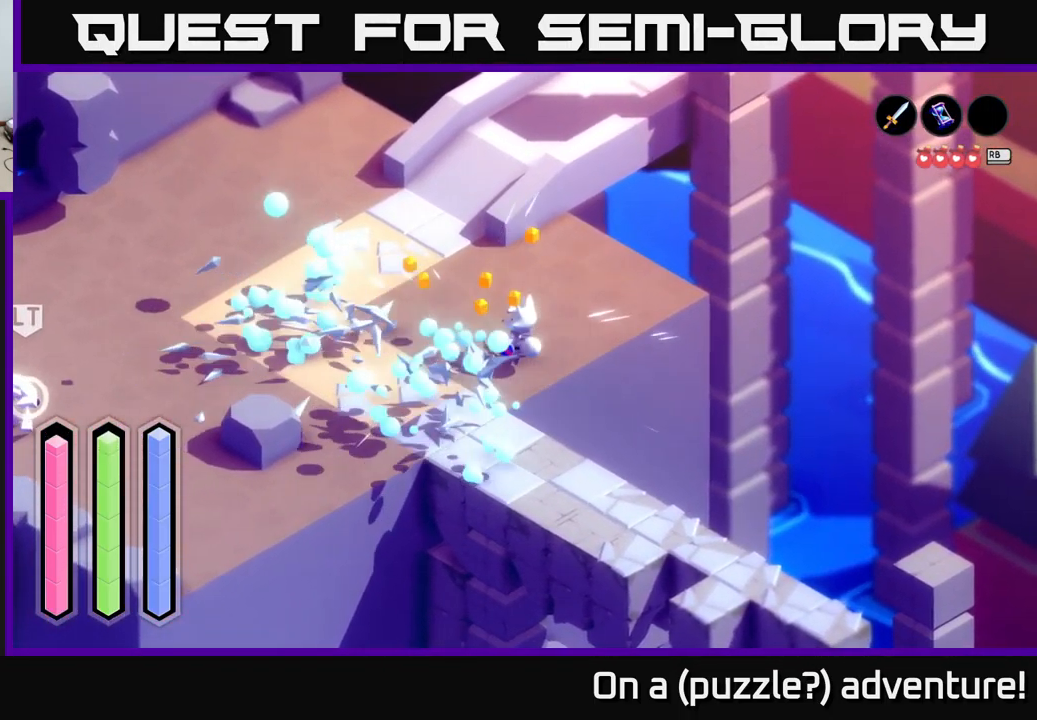
{"buttons": [], "left_stick": "left", "right_stick": "center", "events": []}
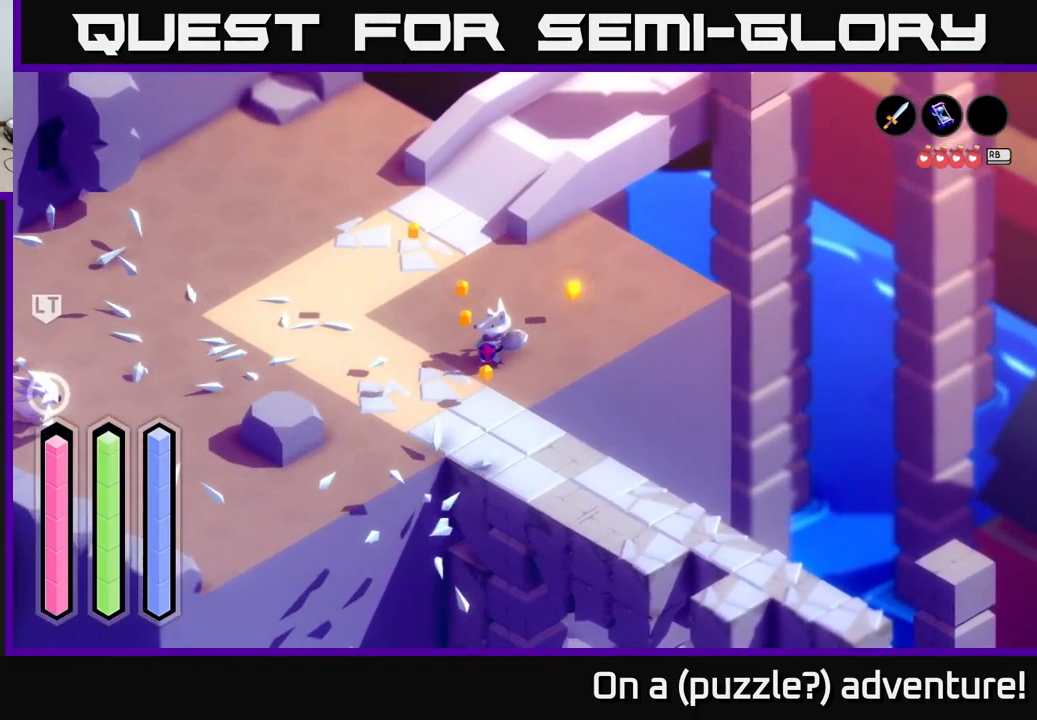
{"buttons": ["A"], "left_stick": "left", "right_stick": "center", "events": [[67, "A", "down"]]}
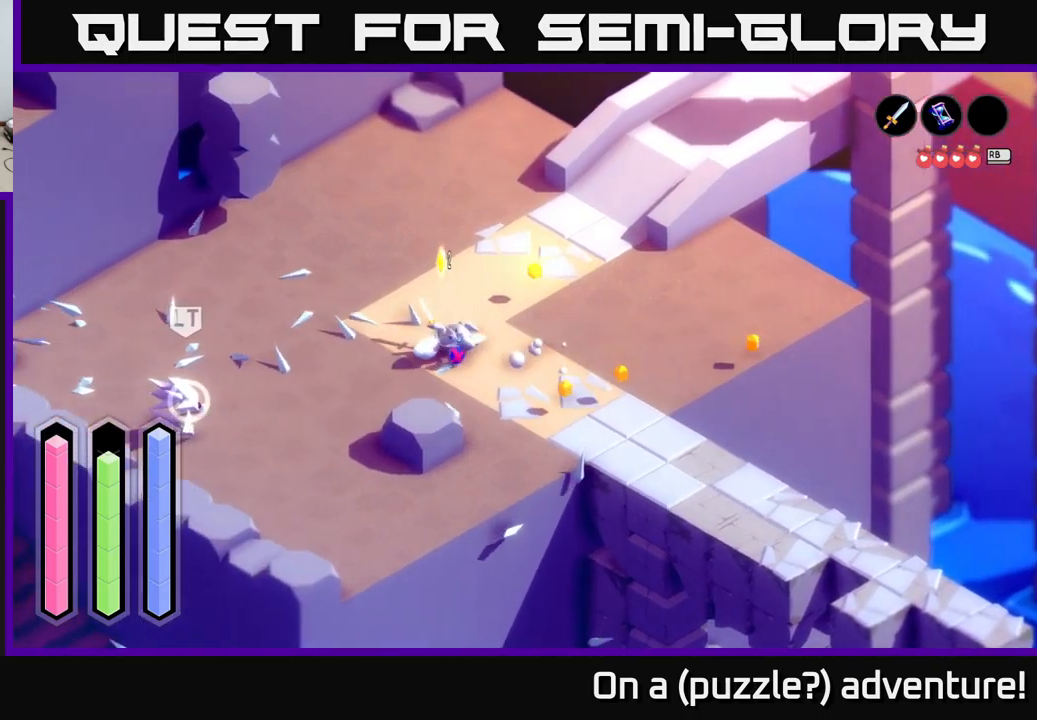
{"buttons": ["A"], "left_stick": "down-left", "right_stick": "center", "events": [[33, "left_stick", "down-left"]]}
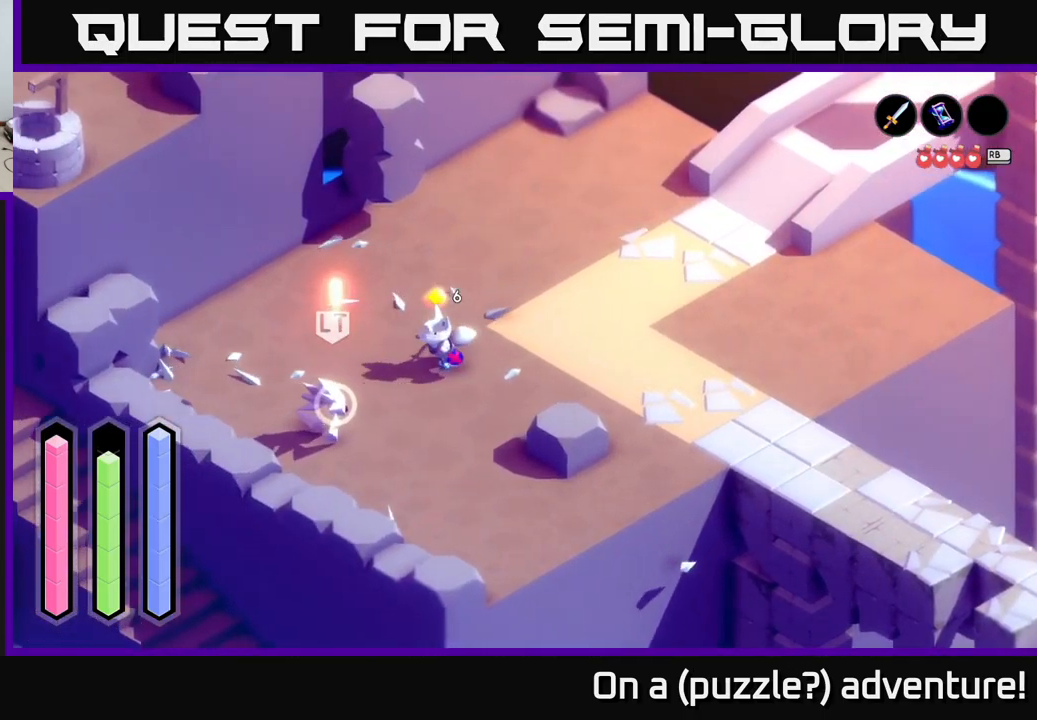
{"buttons": [], "left_stick": "down-left", "right_stick": "center", "events": [[50, "X", "down"], [66, "A", "up"], [250, "X", "up"]]}
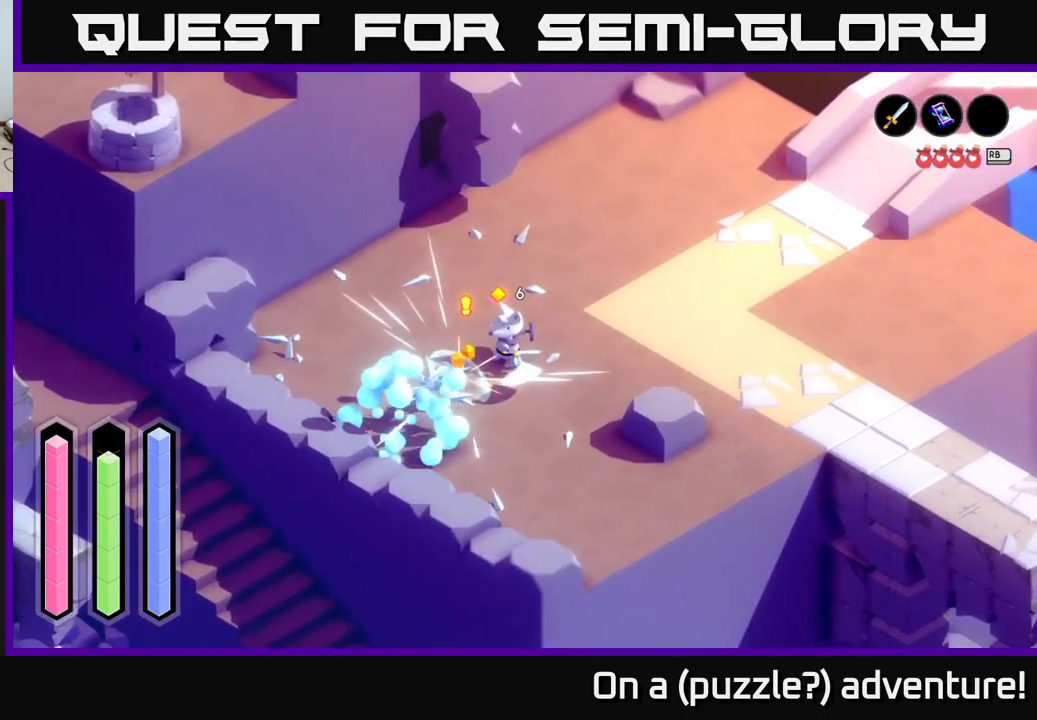
{"buttons": ["A"], "left_stick": "up-left", "right_stick": "center", "events": [[16, "left_stick", "left"], [233, "A", "down"], [333, "left_stick", "up-left"]]}
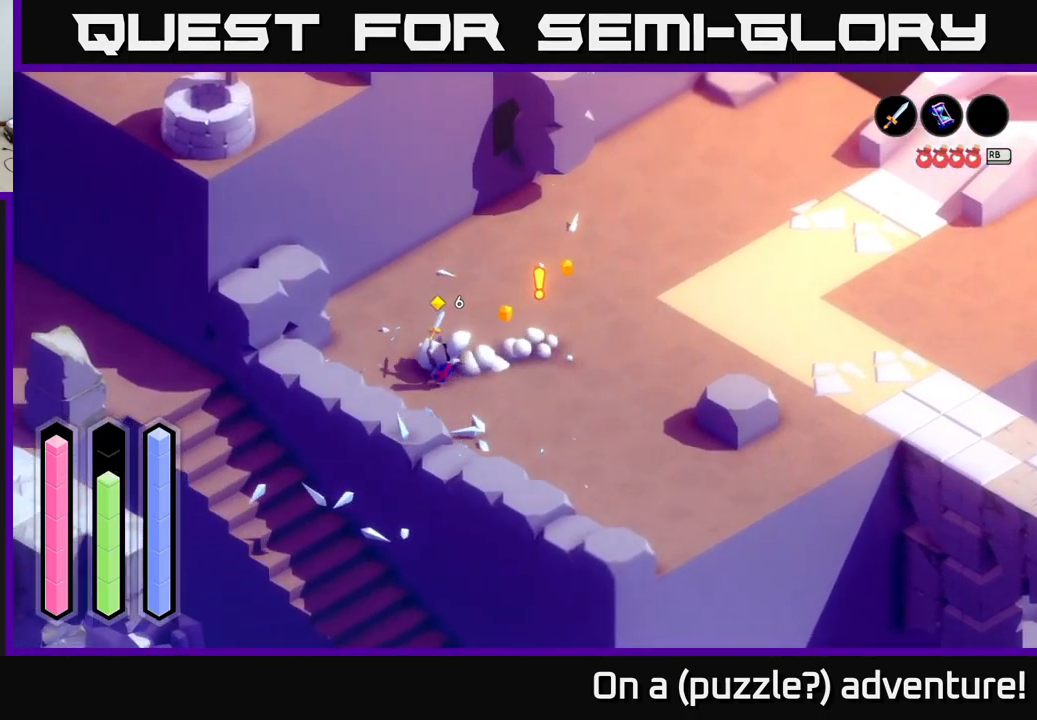
{"buttons": [], "left_stick": "up", "right_stick": "center", "events": [[83, "left_stick", "center"], [333, "left_stick", "up"], [350, "A", "up"]]}
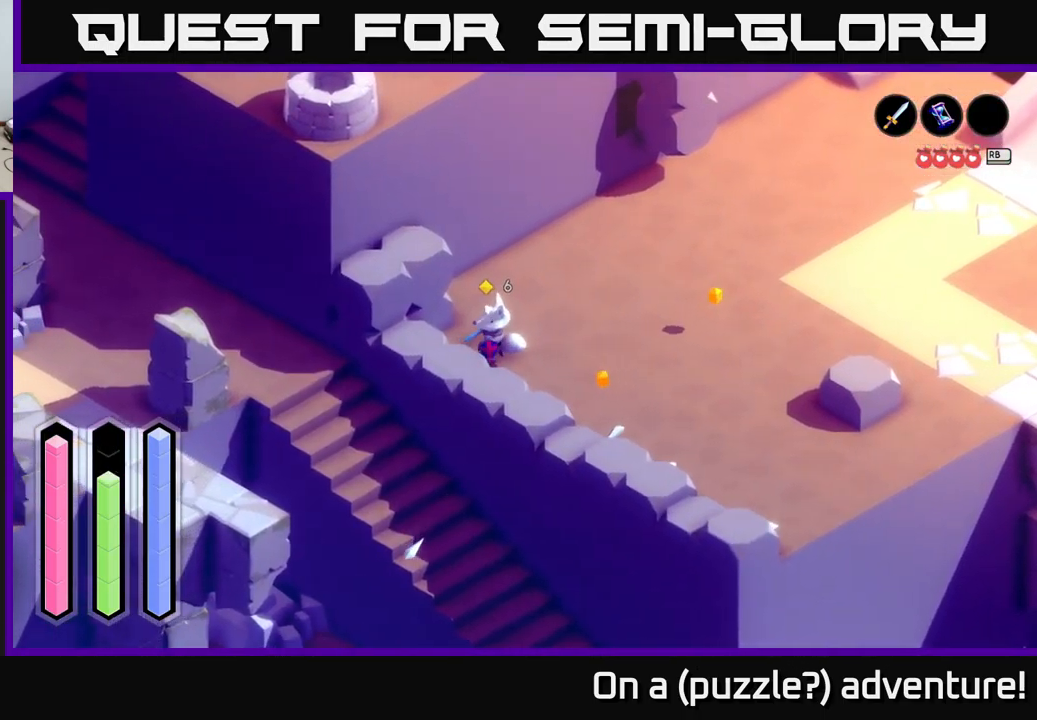
{"buttons": [], "left_stick": "right", "right_stick": "center", "events": [[150, "left_stick", "up-right"], [433, "left_stick", "right"]]}
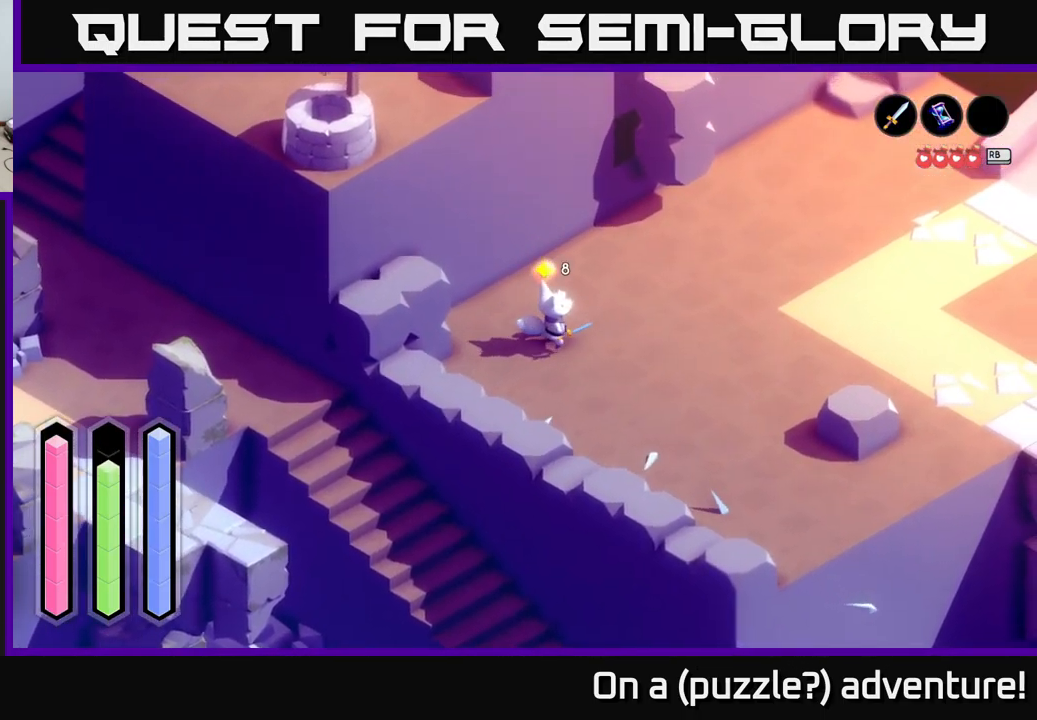
{"buttons": [], "left_stick": "center", "right_stick": "center", "events": [[50, "L1", "down"], [166, "L1", "up"], [216, "left_stick", "center"]]}
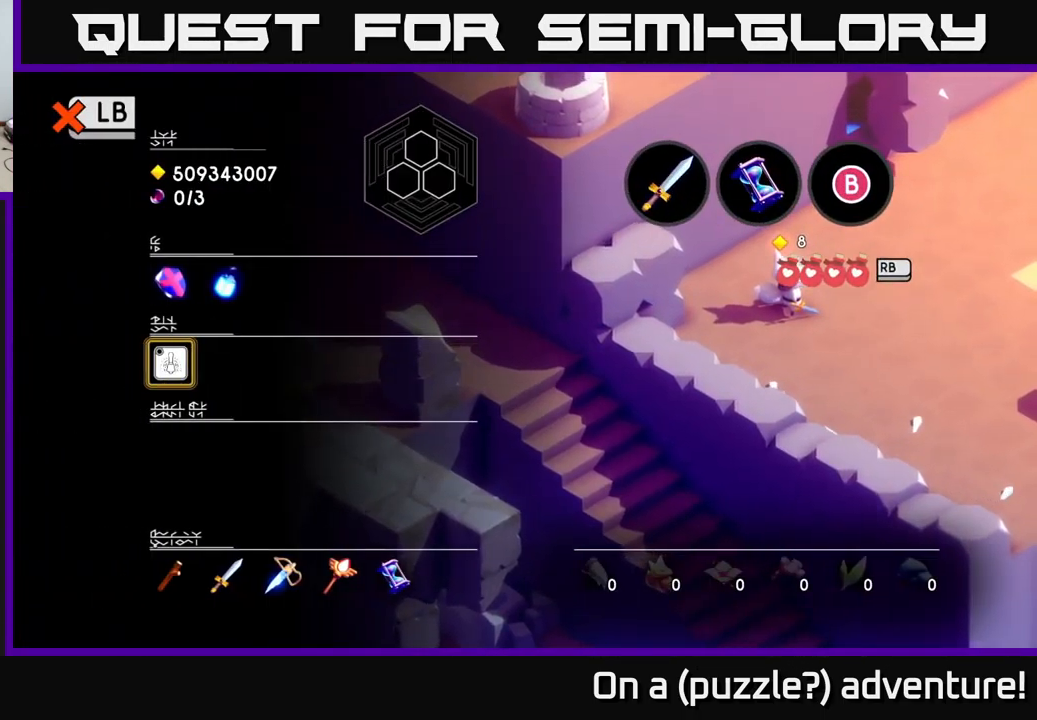
{"buttons": [], "left_stick": "right", "right_stick": "center", "events": [[316, "L1", "down"], [400, "left_stick", "right"], [433, "L1", "up"]]}
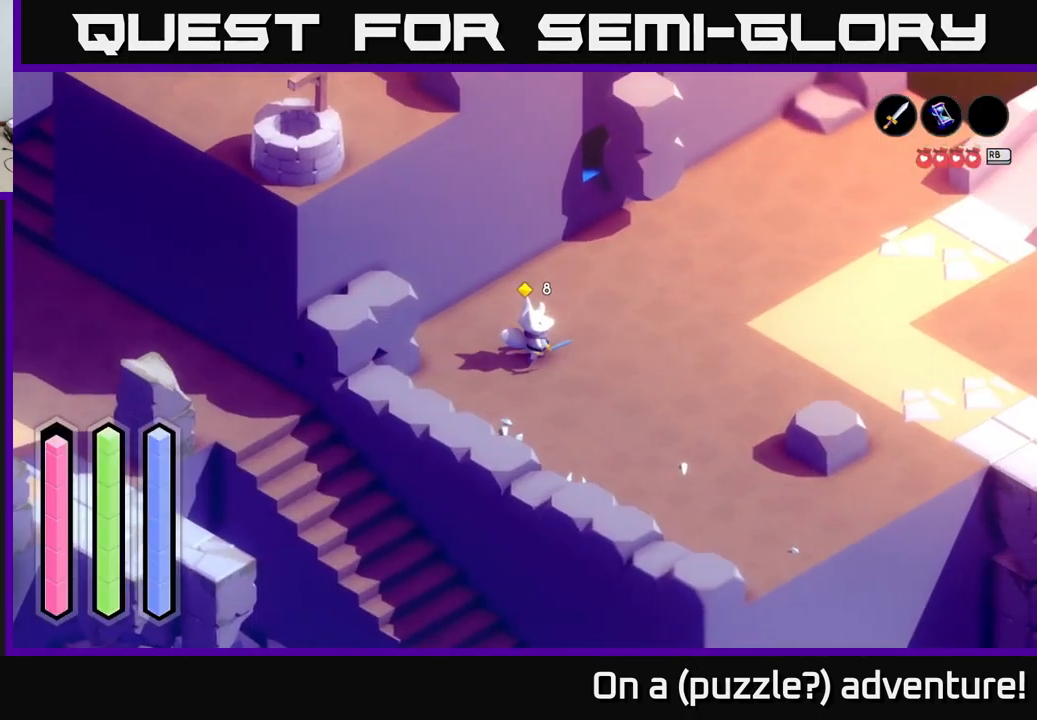
{"buttons": ["A"], "left_stick": "right", "right_stick": "center", "events": [[100, "A", "down"]]}
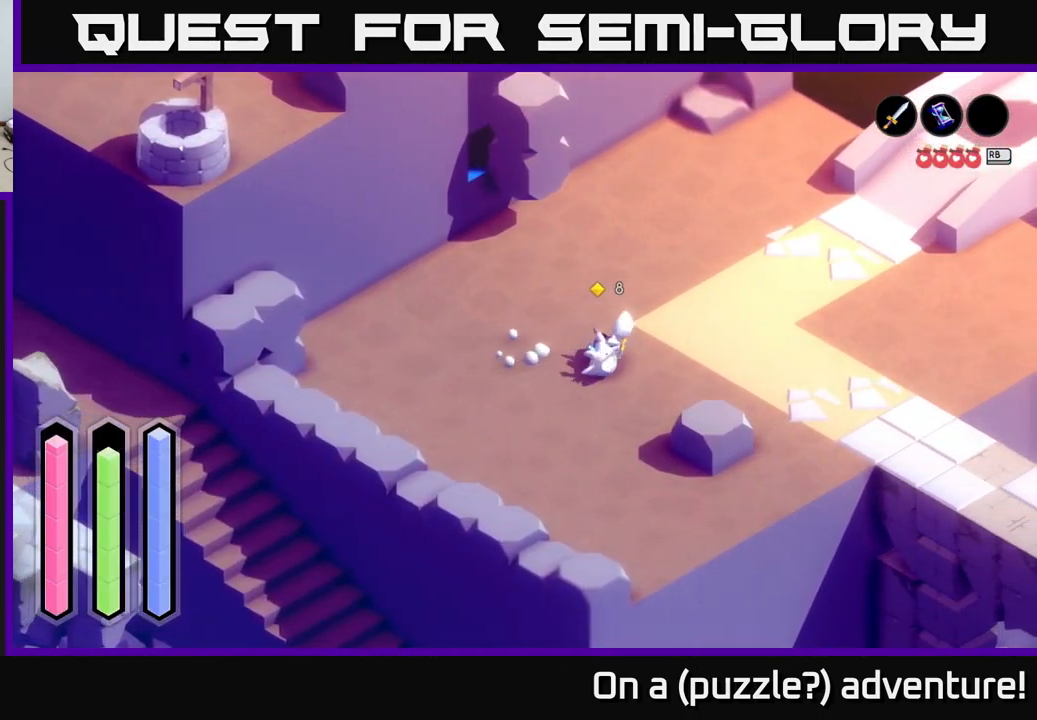
{"buttons": ["A"], "left_stick": "down-right", "right_stick": "center", "events": [[300, "left_stick", "down-right"]]}
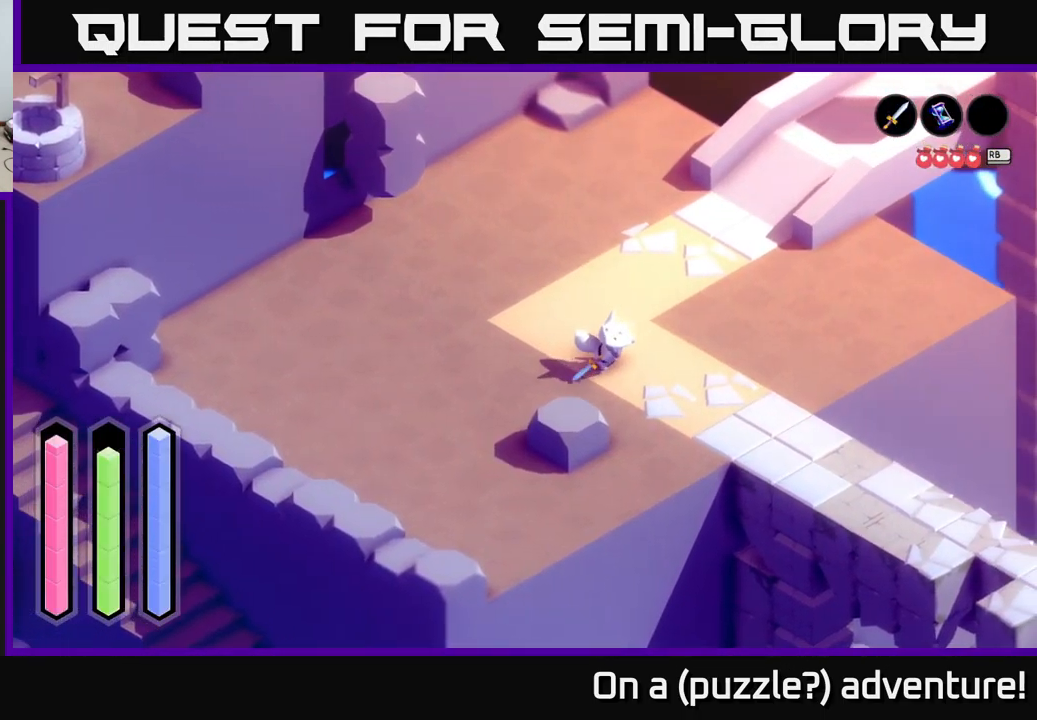
{"buttons": ["A"], "left_stick": "down-right", "right_stick": "center", "events": []}
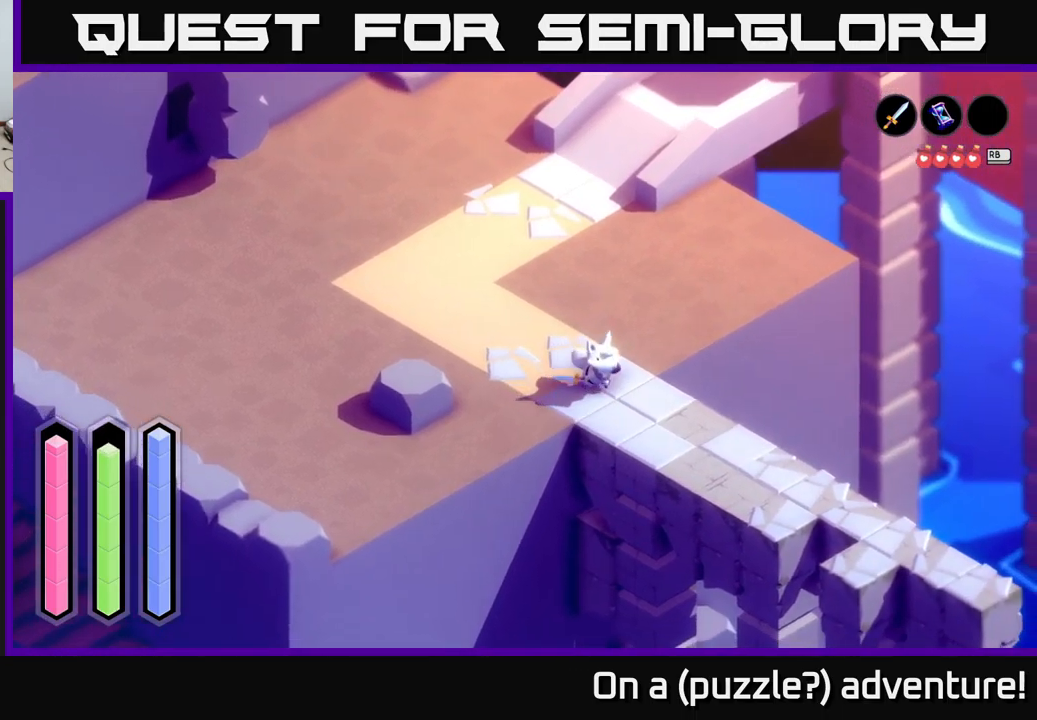
{"buttons": ["A"], "left_stick": "right", "right_stick": "center", "events": [[467, "left_stick", "right"]]}
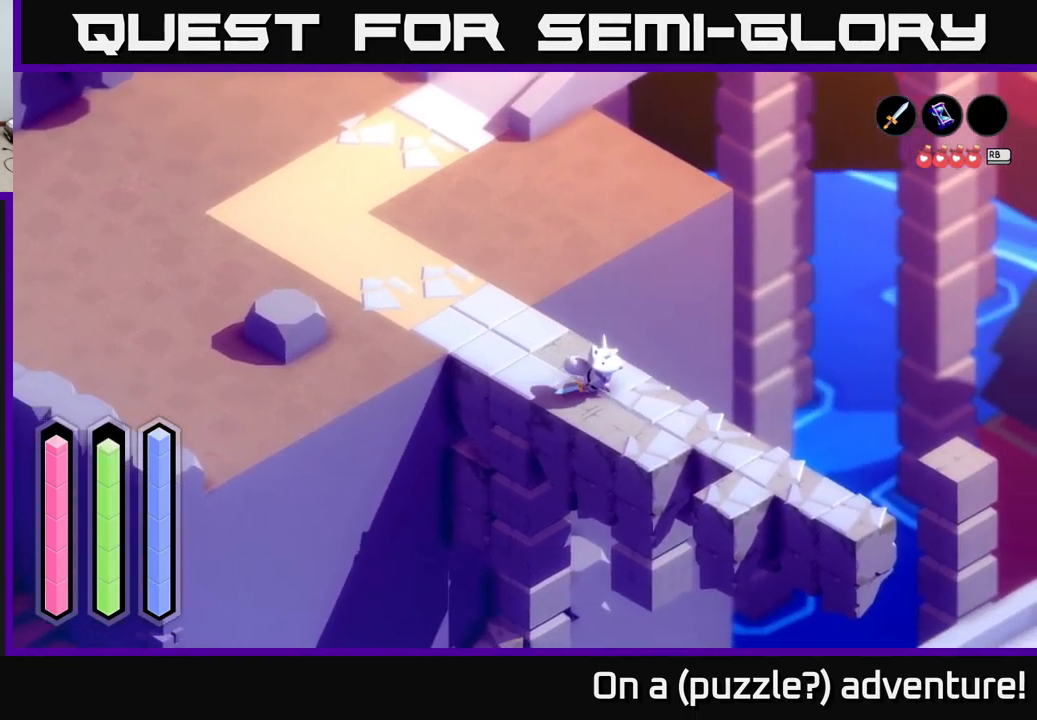
{"buttons": ["A"], "left_stick": "down-right", "right_stick": "center", "events": [[200, "left_stick", "down-right"]]}
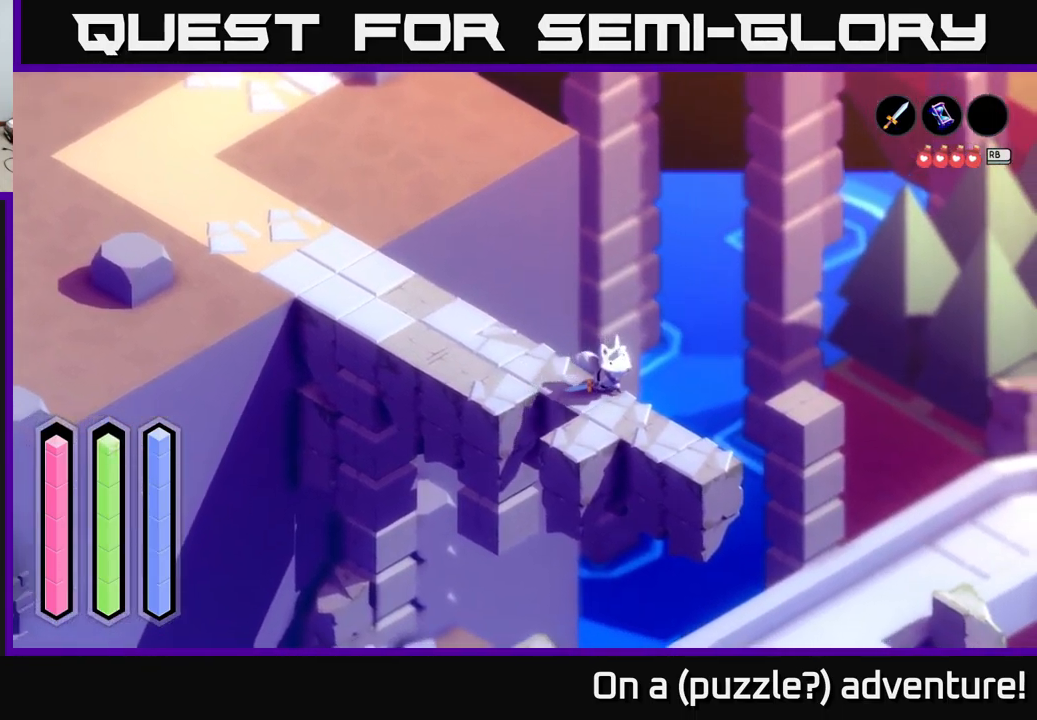
{"buttons": ["A"], "left_stick": "down-left", "right_stick": "center", "events": [[500, "left_stick", "down-left"]]}
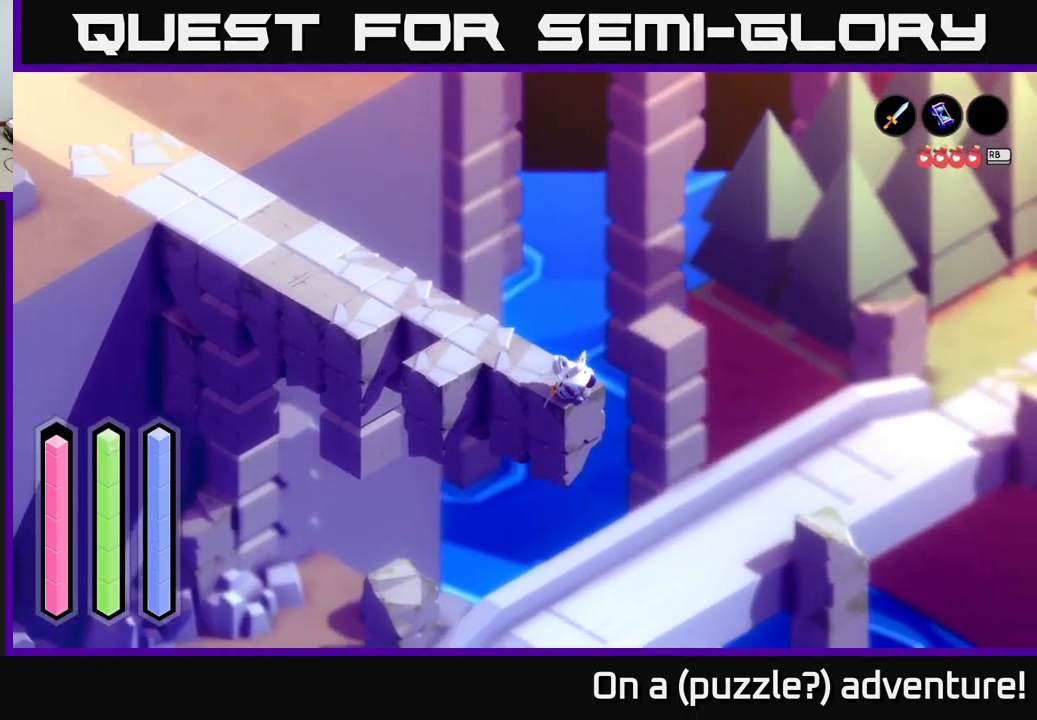
{"buttons": ["A"], "left_stick": "up-left", "right_stick": "center", "events": [[67, "left_stick", "left"], [83, "A", "up"], [200, "left_stick", "up-left"], [350, "A", "down"]]}
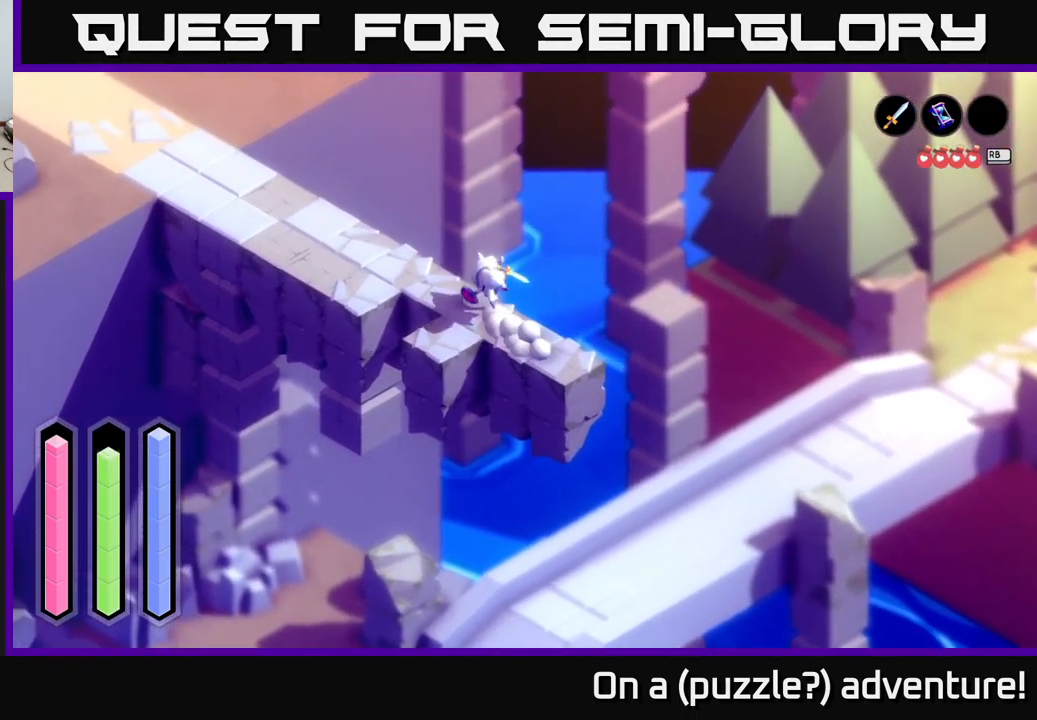
{"buttons": ["A"], "left_stick": "left", "right_stick": "center", "events": [[33, "left_stick", "left"]]}
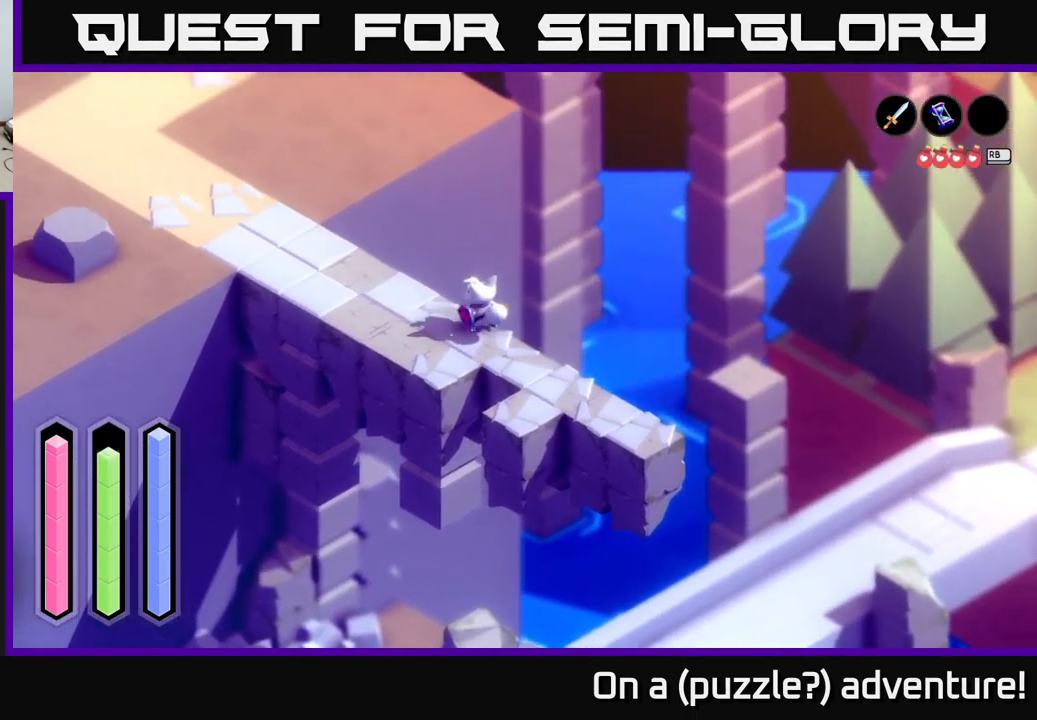
{"buttons": ["A"], "left_stick": "up-left", "right_stick": "center", "events": [[83, "left_stick", "up-left"]]}
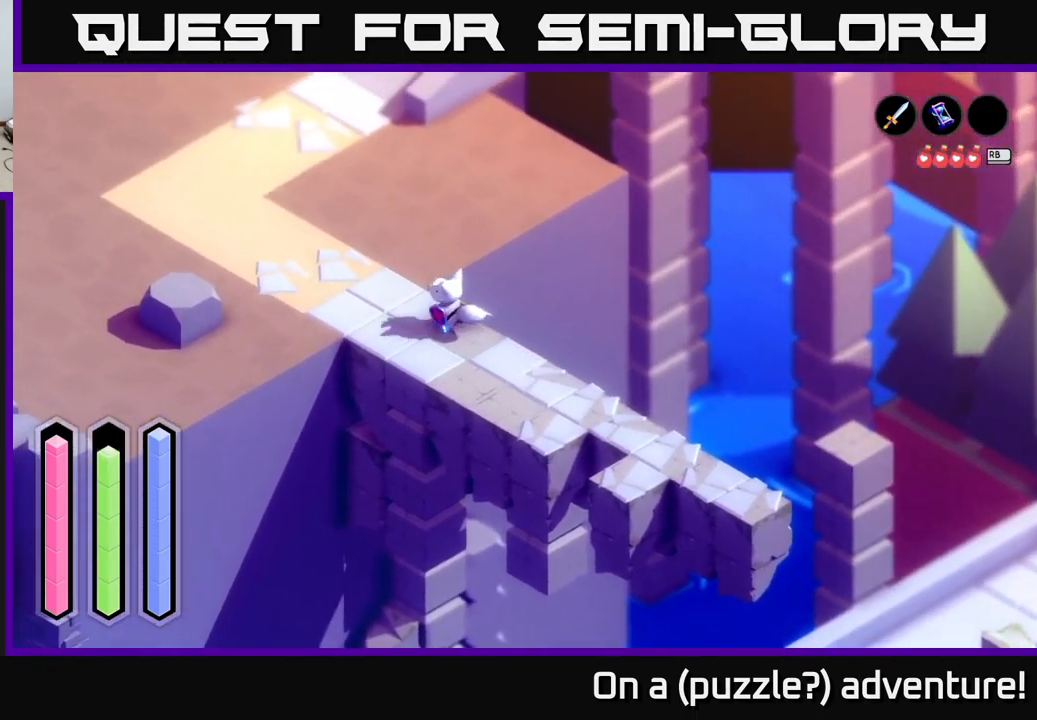
{"buttons": ["A"], "left_stick": "up", "right_stick": "center", "events": [[367, "left_stick", "up"]]}
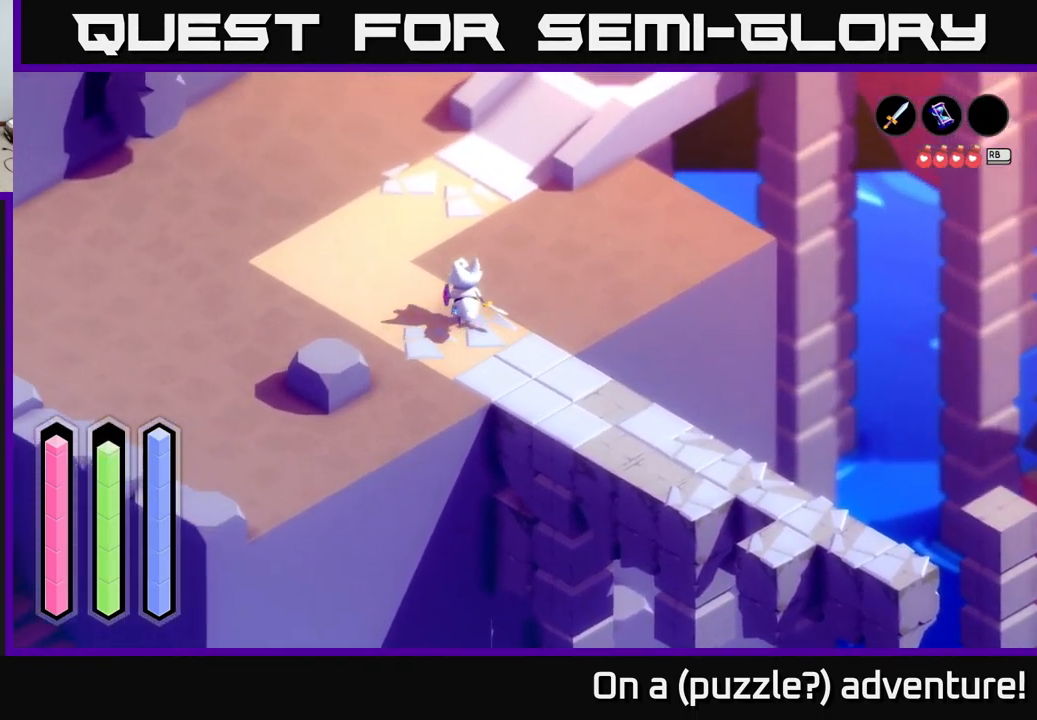
{"buttons": ["A"], "left_stick": "up", "right_stick": "center", "events": [[233, "left_stick", "up-right"], [450, "left_stick", "up"]]}
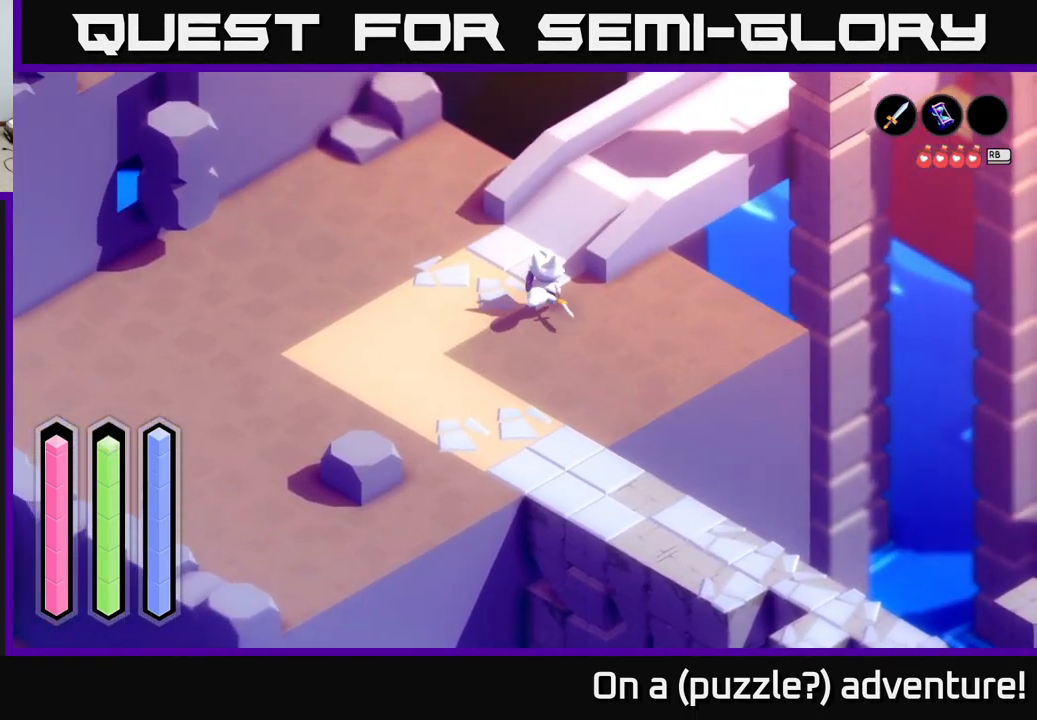
{"buttons": ["A"], "left_stick": "up-right", "right_stick": "center", "events": [[233, "A", "up"], [300, "left_stick", "up-right"], [350, "A", "down"]]}
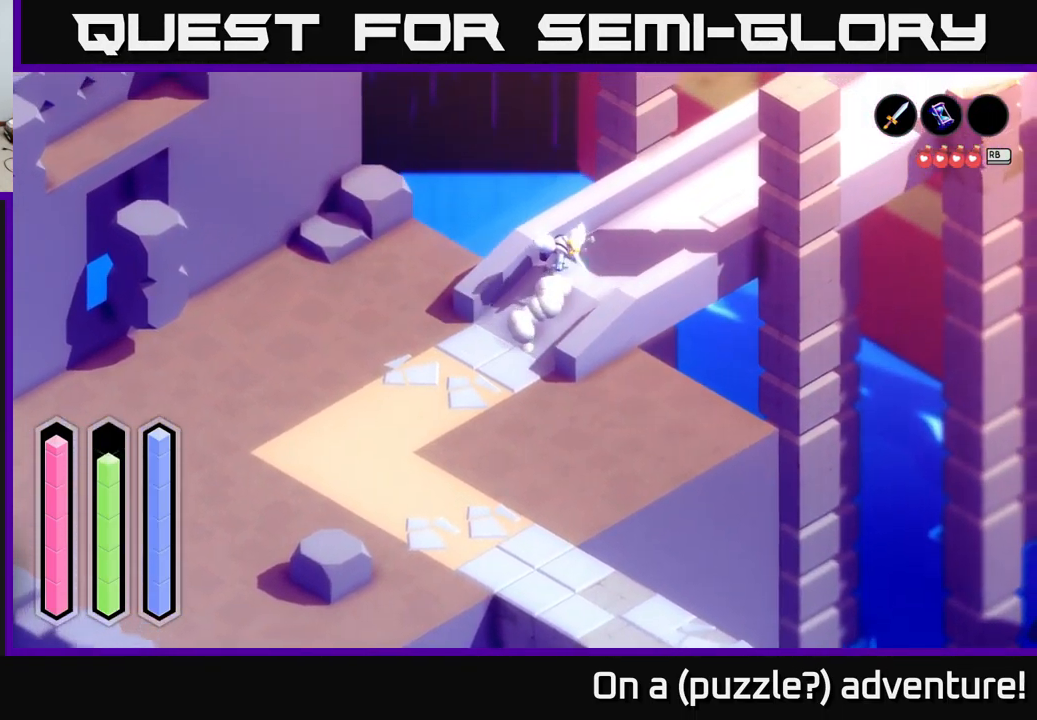
{"buttons": ["A"], "left_stick": "up-right", "right_stick": "center", "events": [[67, "left_stick", "center"], [217, "left_stick", "up-right"]]}
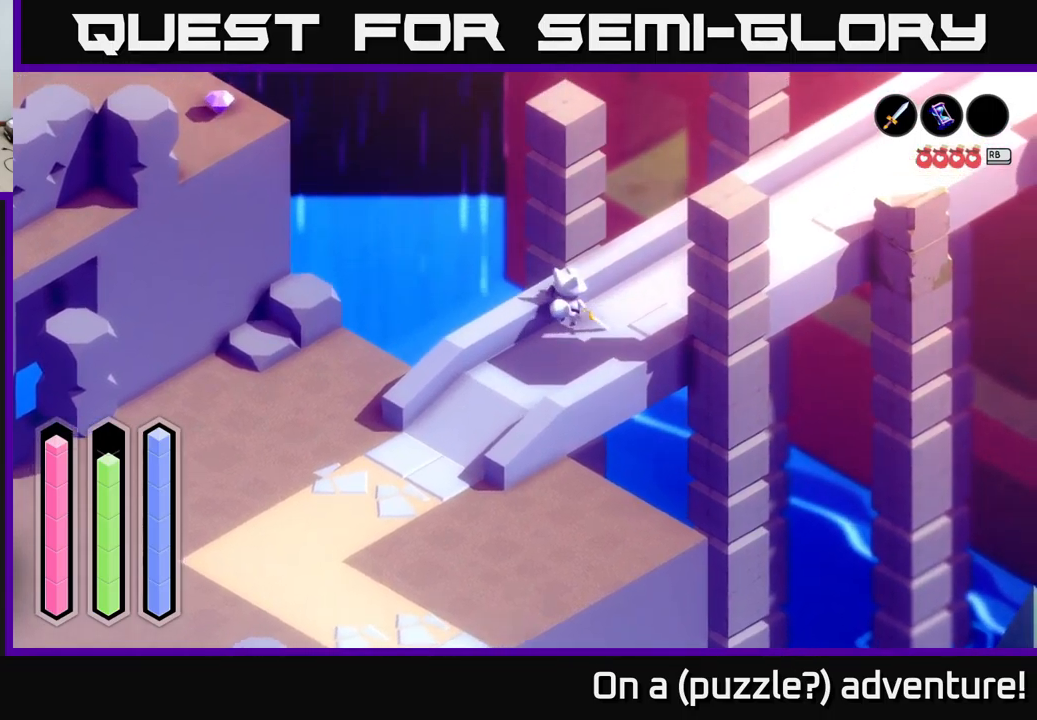
{"buttons": ["A"], "left_stick": "up-right", "right_stick": "center", "events": [[217, "A", "up"], [317, "A", "down"]]}
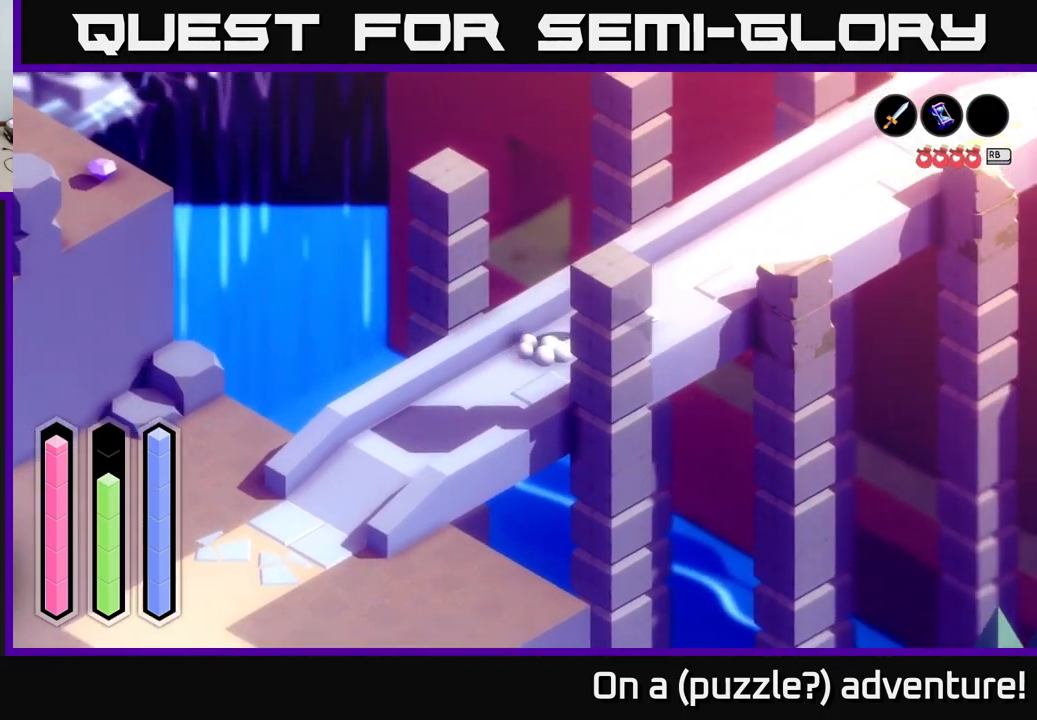
{"buttons": ["A"], "left_stick": "up-right", "right_stick": "center", "events": []}
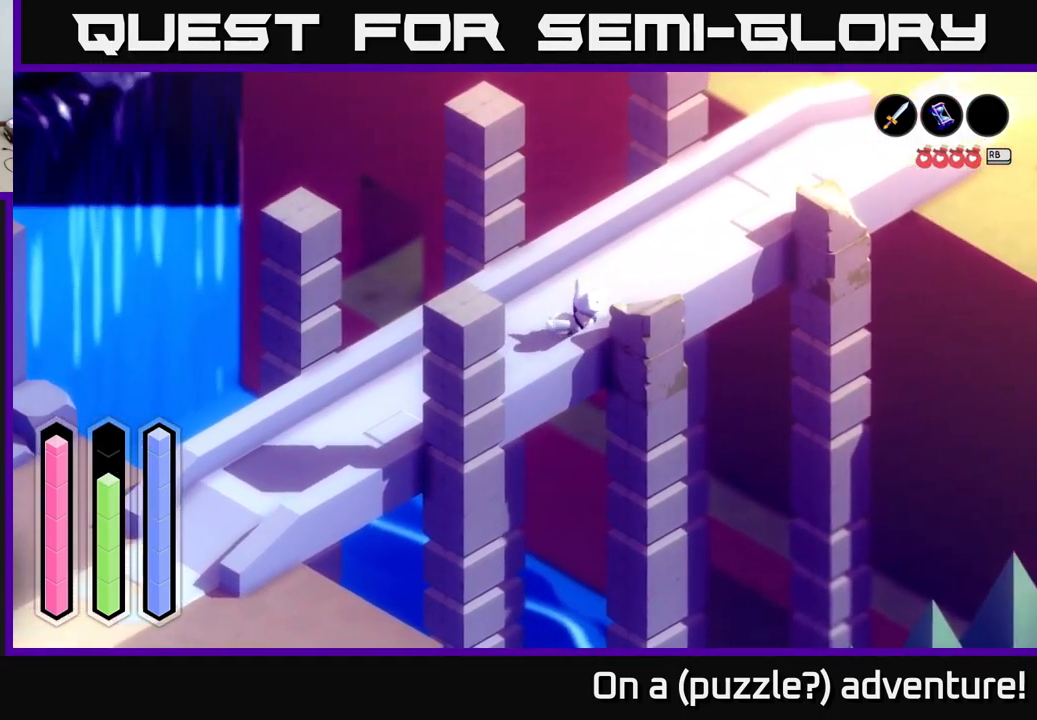
{"buttons": [], "left_stick": "up-right", "right_stick": "center", "events": [[450, "A", "up"]]}
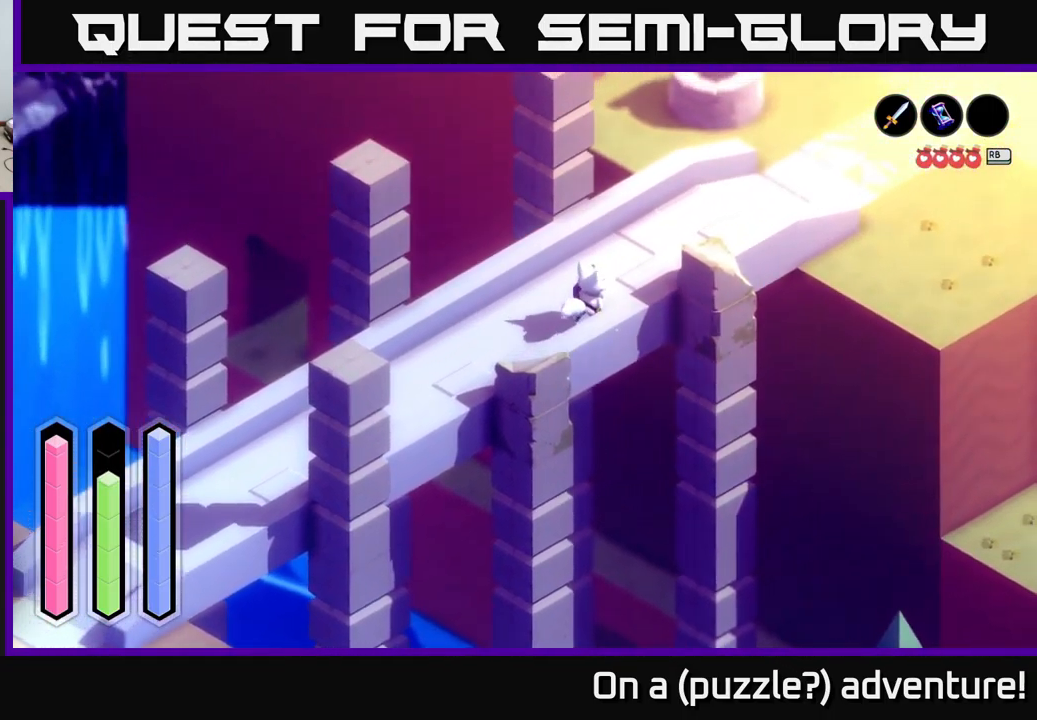
{"buttons": ["A"], "left_stick": "up-right", "right_stick": "center", "events": [[34, "A", "down"]]}
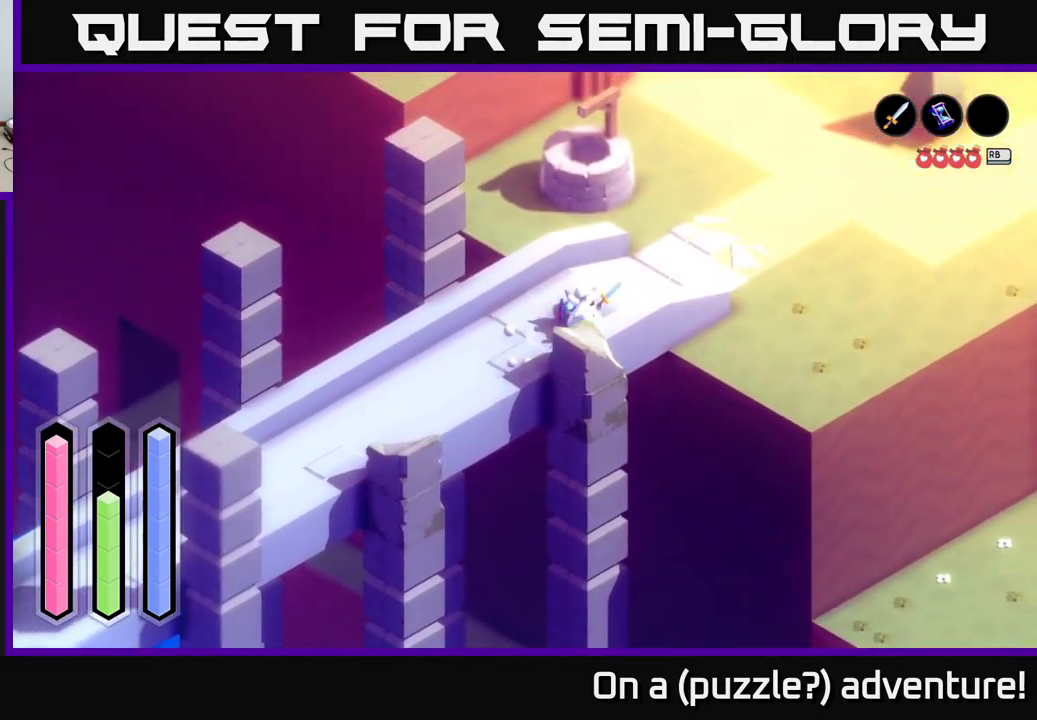
{"buttons": ["A"], "left_stick": "up-right", "right_stick": "center", "events": []}
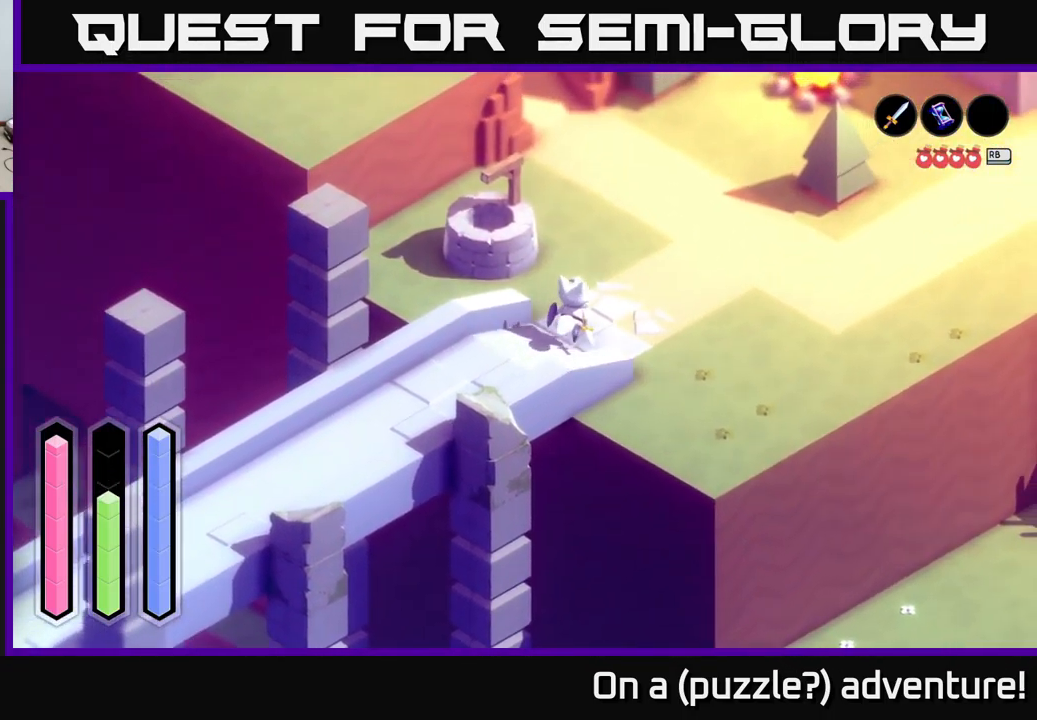
{"buttons": [], "left_stick": "up-left", "right_stick": "center", "events": [[17, "left_stick", "up"], [134, "left_stick", "up-left"], [417, "A", "up"]]}